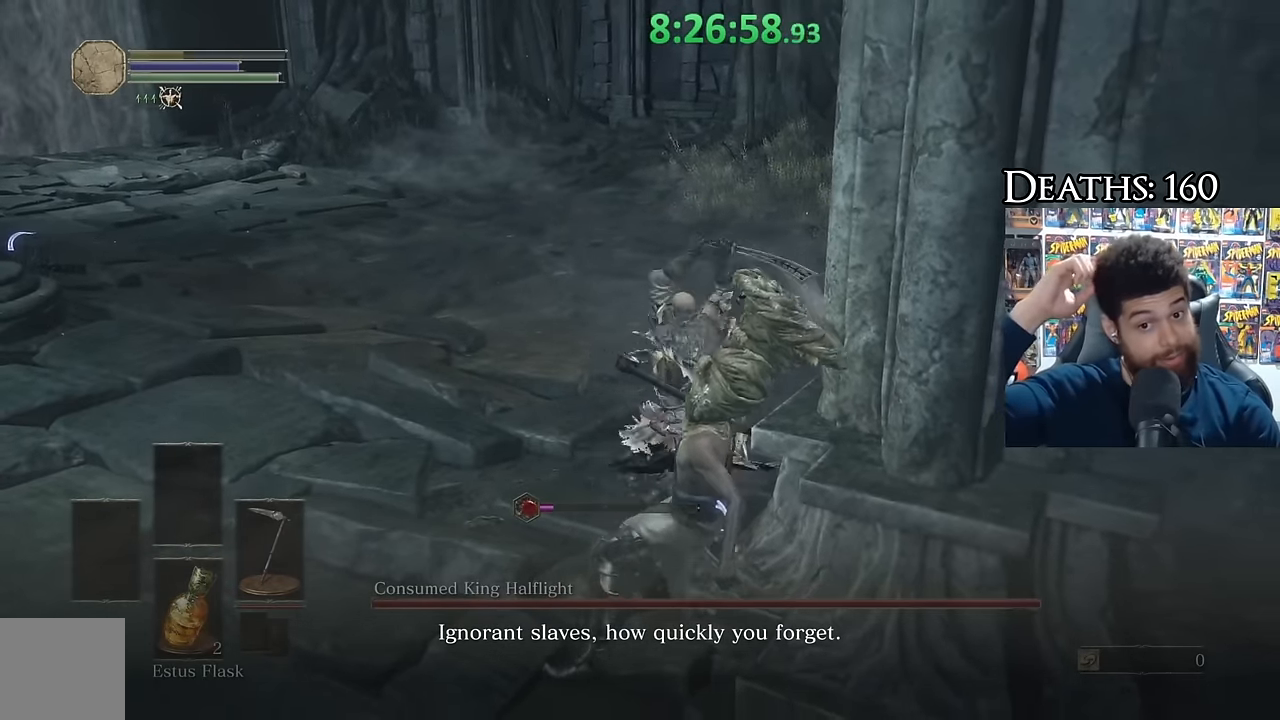
Gameplay with a controller (Xbox layout); each line is a JSON object with the inputs held at the frame after it. "events" lists button and stick changes between this image and that frame as [ms after this image, input, new state], when the widget could be followed in between.
{"buttons": [], "left_stick": "center", "right_stick": "center", "events": []}
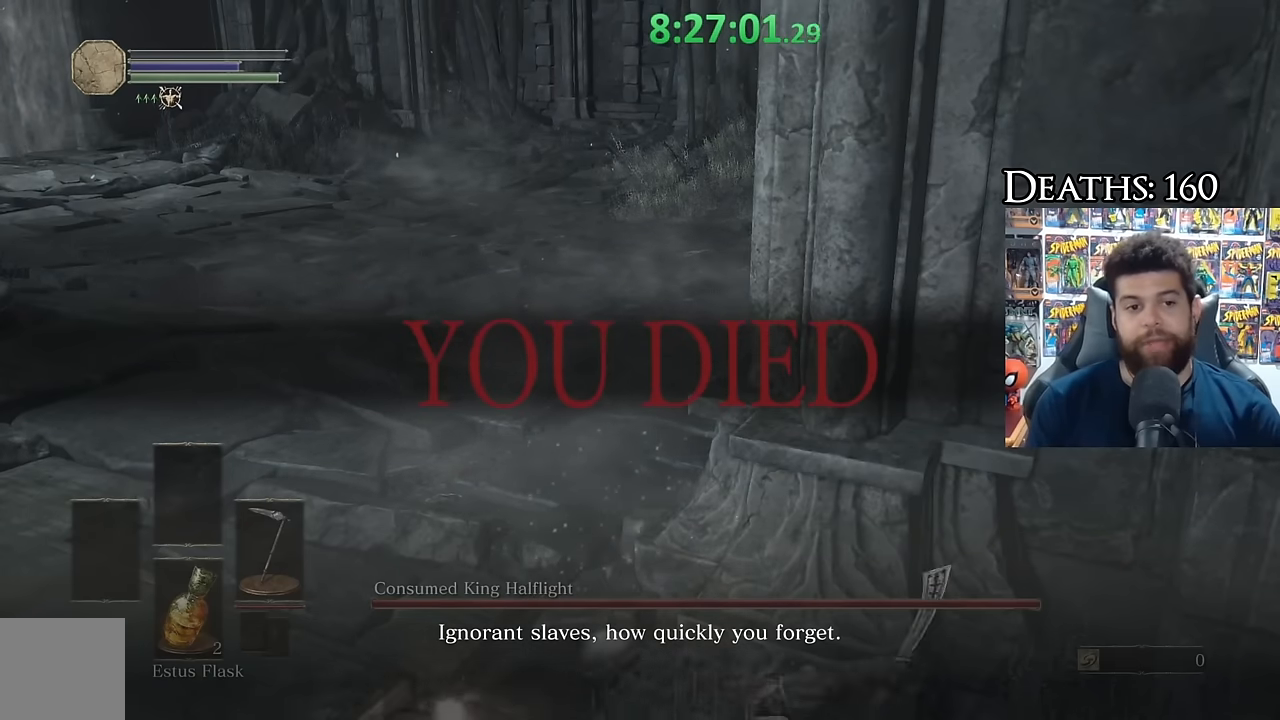
{"buttons": [], "left_stick": "center", "right_stick": "center", "events": [[166, "right_stick", "down-left"], [433, "right_stick", "center"]]}
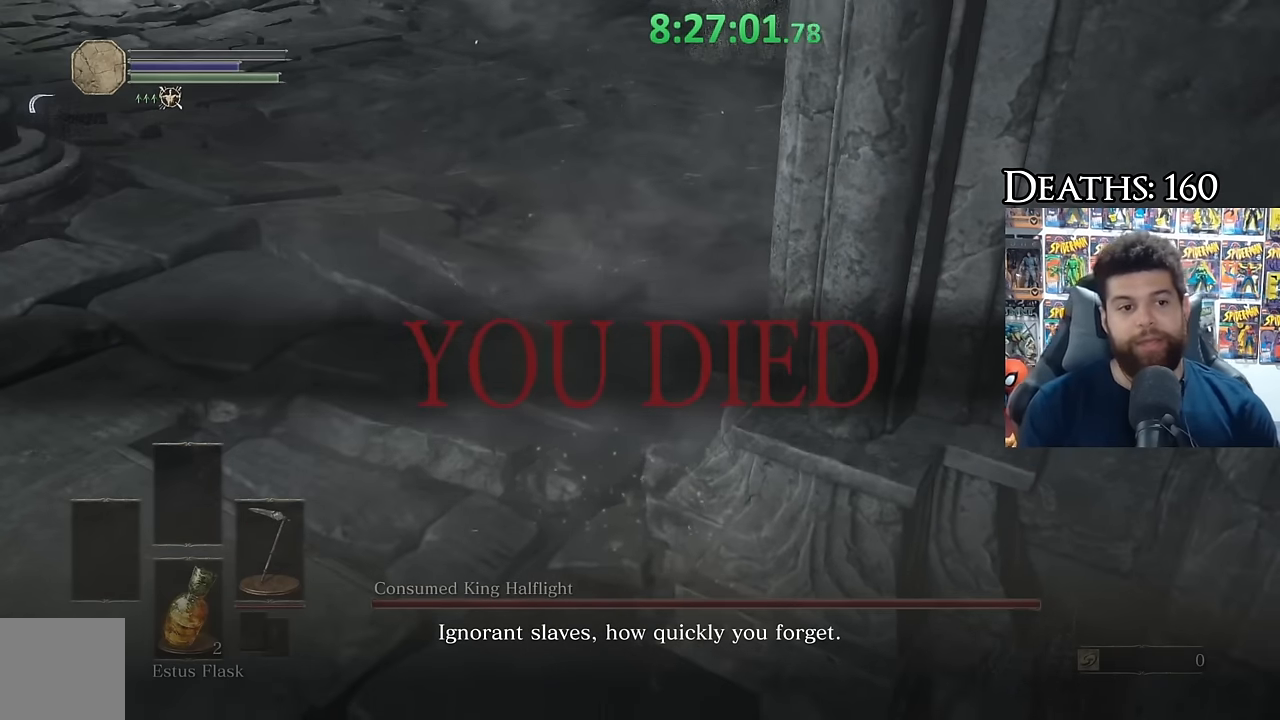
{"buttons": [], "left_stick": "center", "right_stick": "center", "events": []}
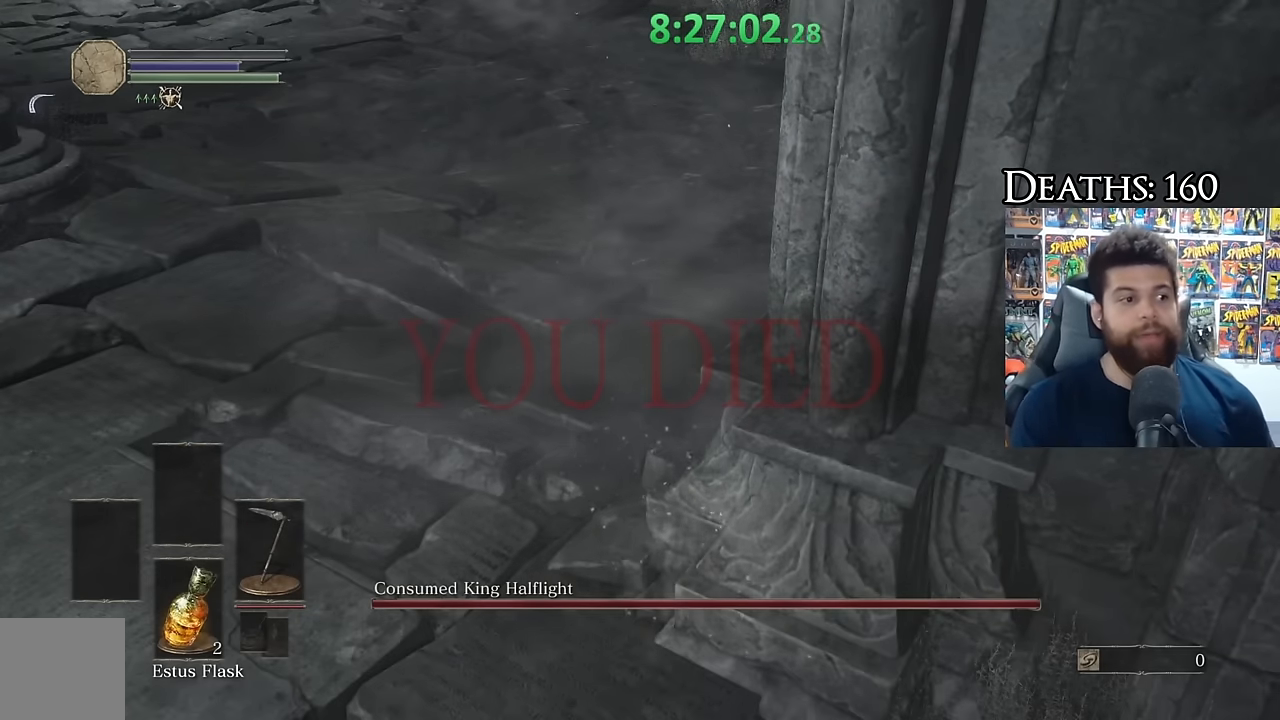
{"buttons": [], "left_stick": "center", "right_stick": "center", "events": []}
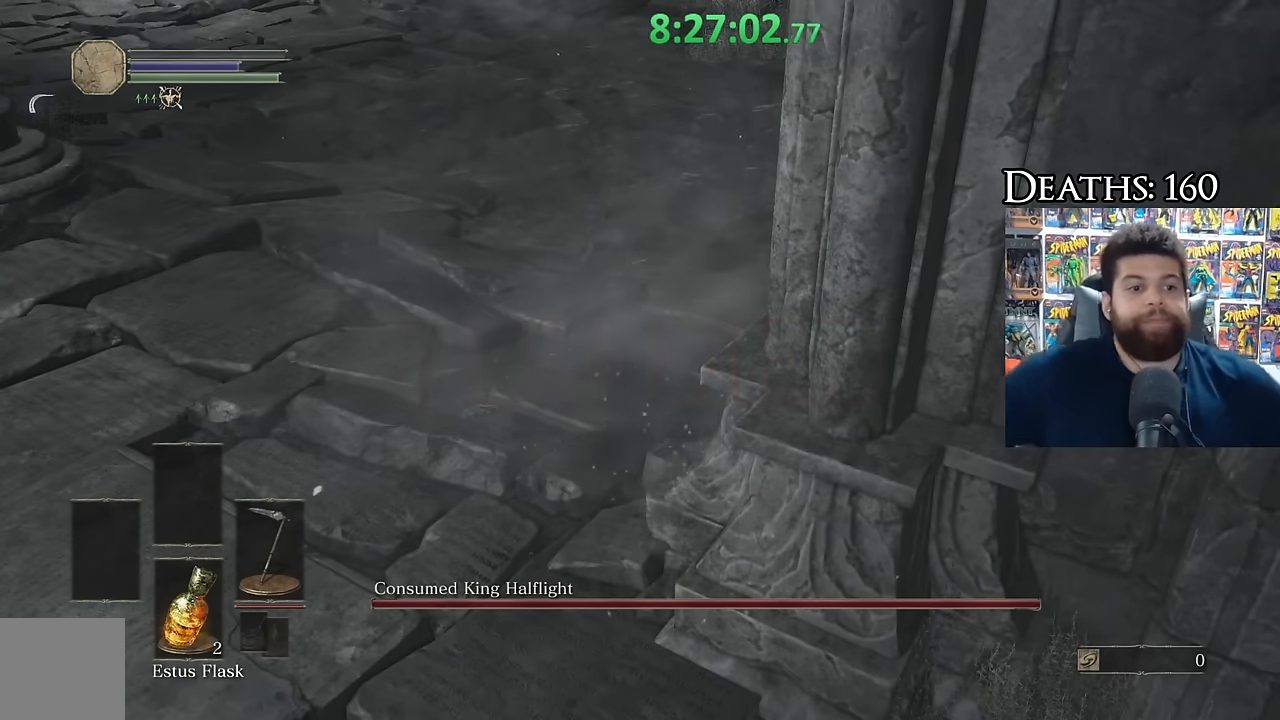
{"buttons": [], "left_stick": "center", "right_stick": "center", "events": []}
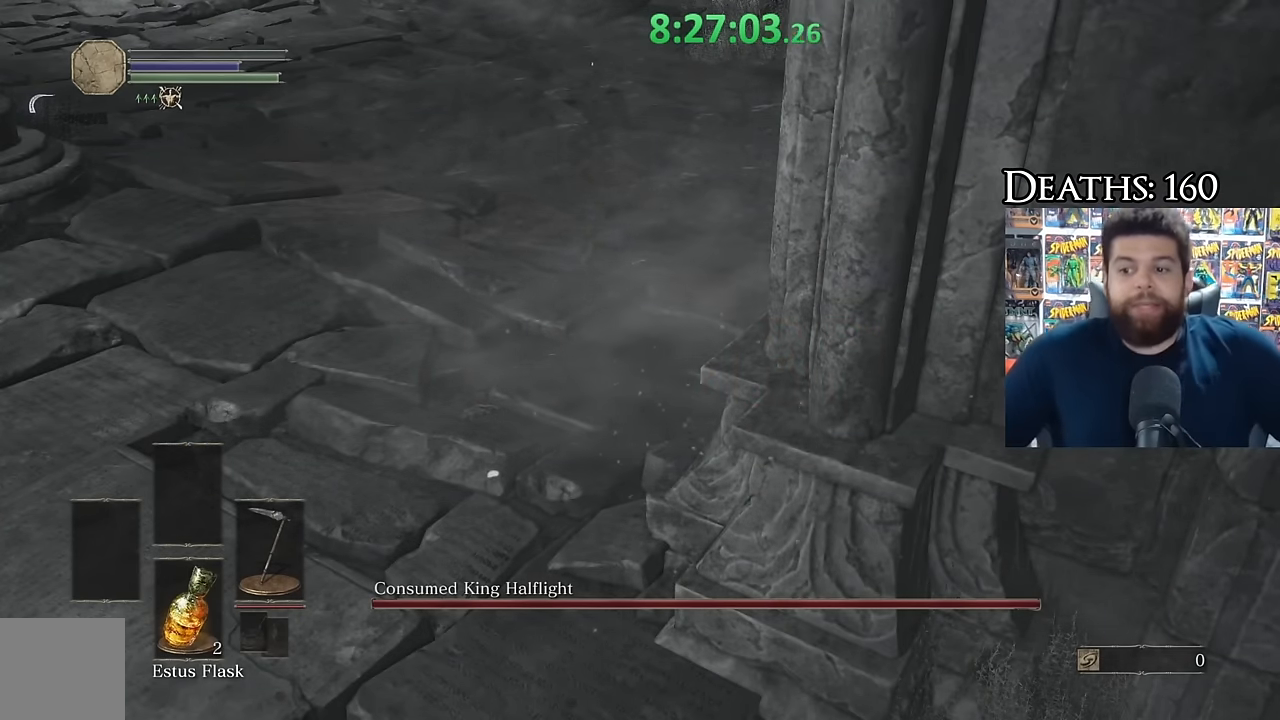
{"buttons": [], "left_stick": "center", "right_stick": "center", "events": []}
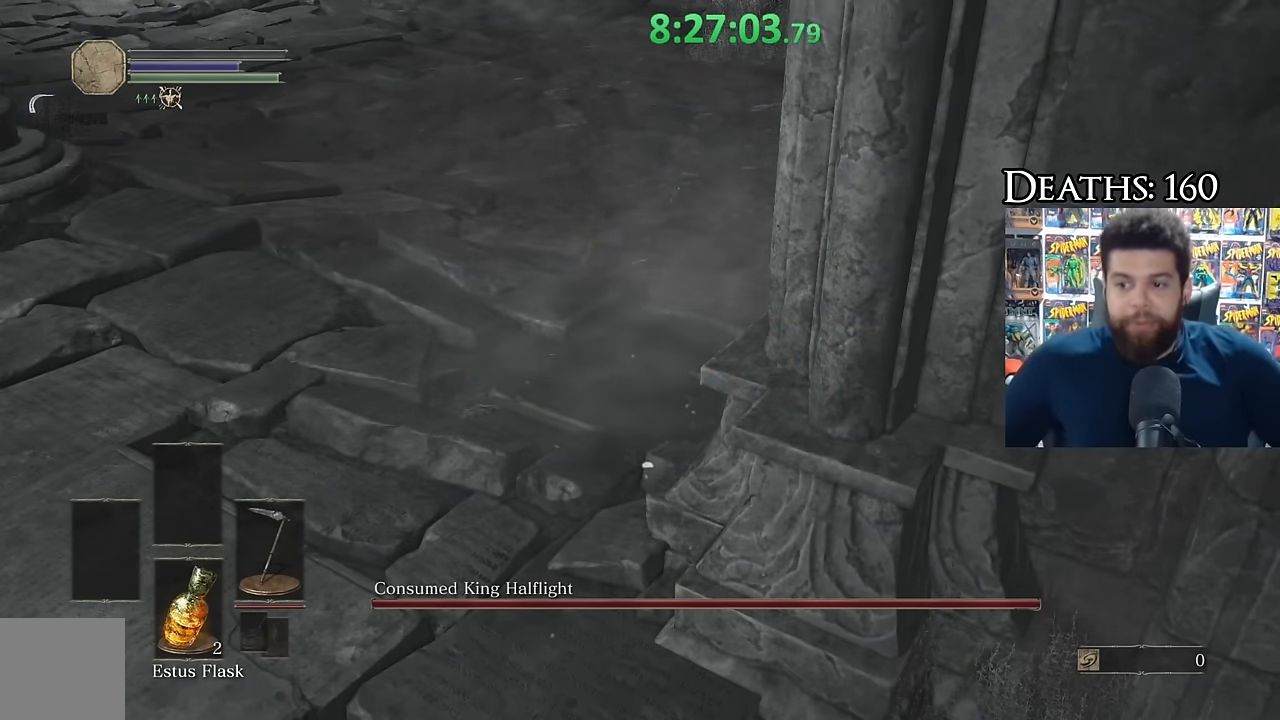
{"buttons": [], "left_stick": "center", "right_stick": "center", "events": []}
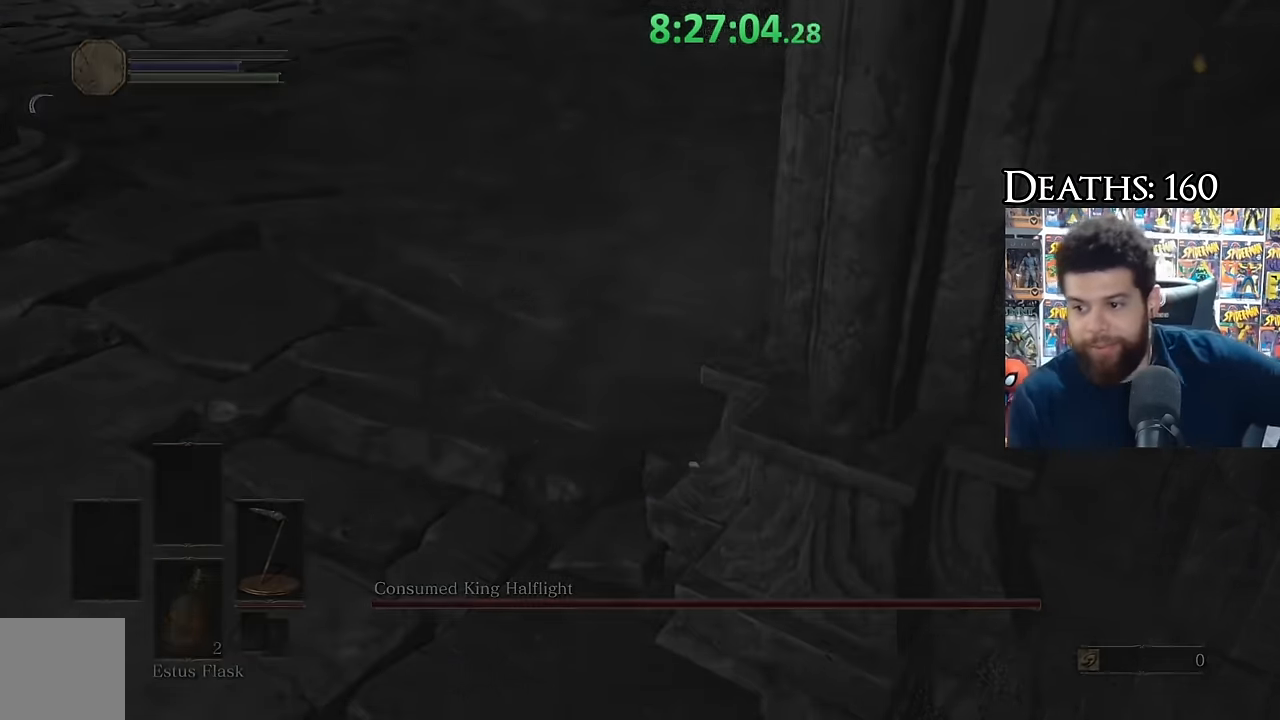
{"buttons": [], "left_stick": "down-right", "right_stick": "center", "events": [[433, "left_stick", "right"], [483, "left_stick", "down-right"]]}
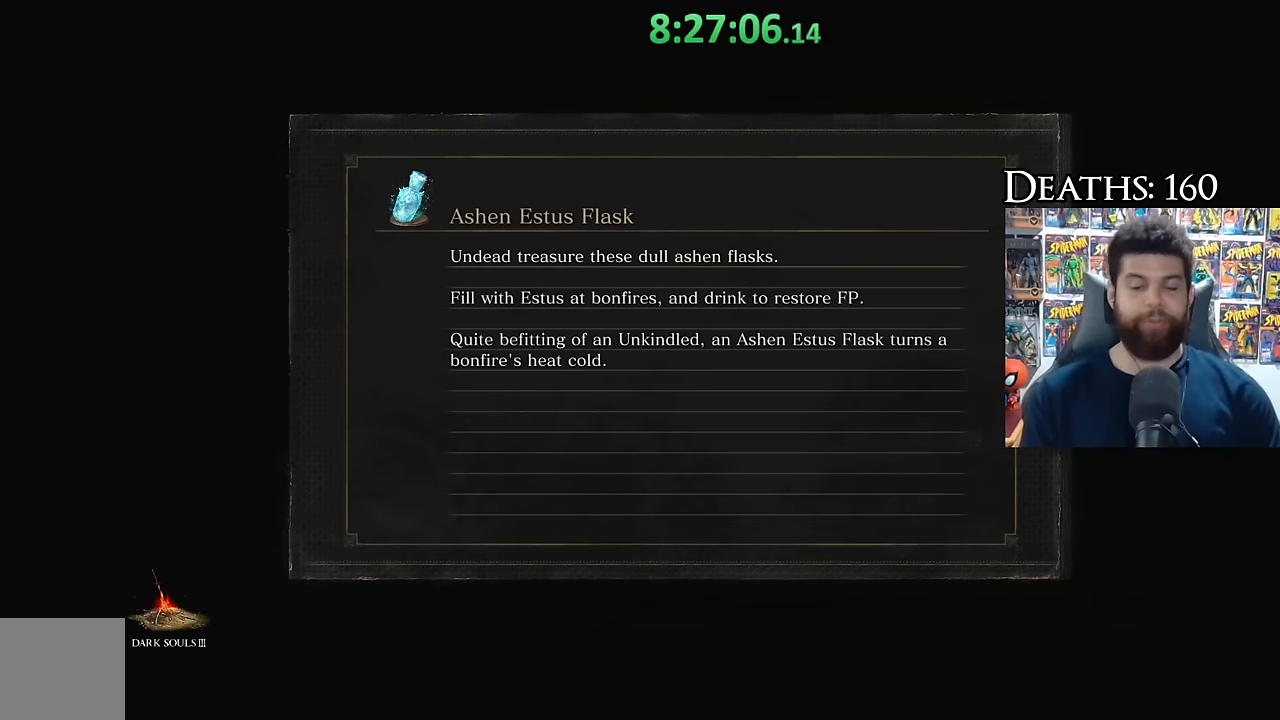
{"buttons": [], "left_stick": "center", "right_stick": "center", "events": [[16, "left_stick", "center"]]}
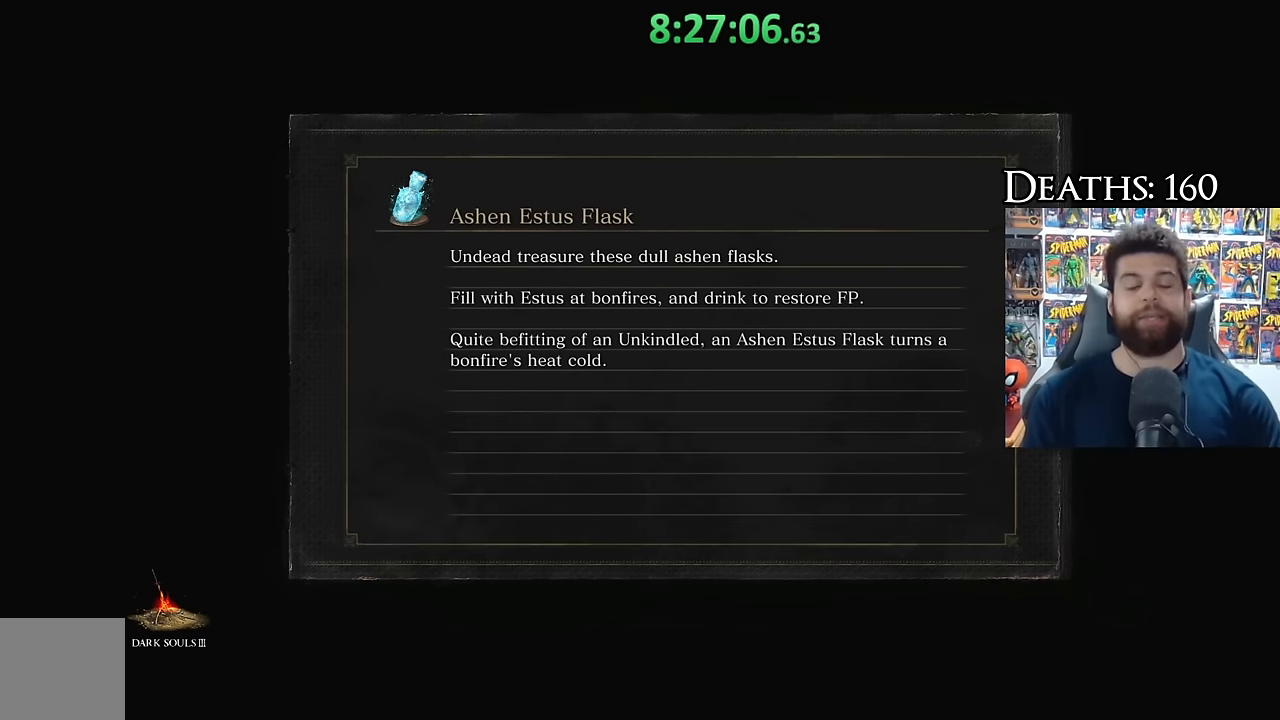
{"buttons": [], "left_stick": "center", "right_stick": "center", "events": []}
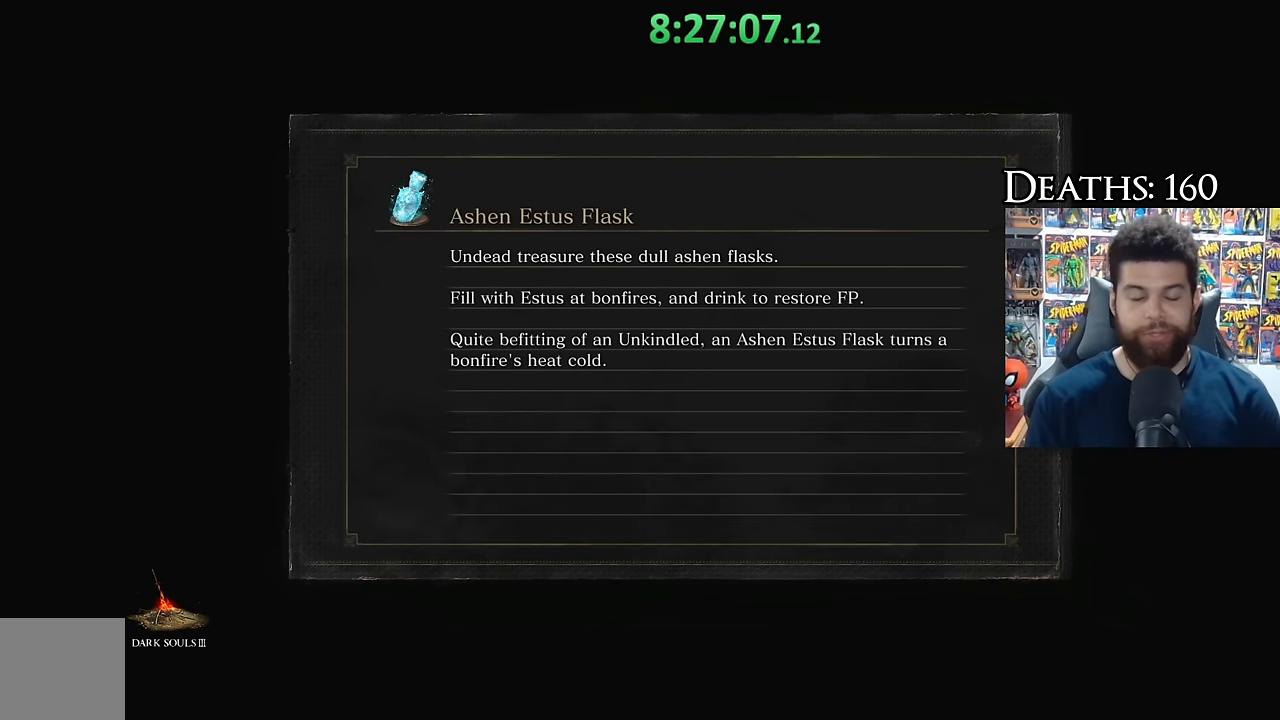
{"buttons": [], "left_stick": "center", "right_stick": "center", "events": []}
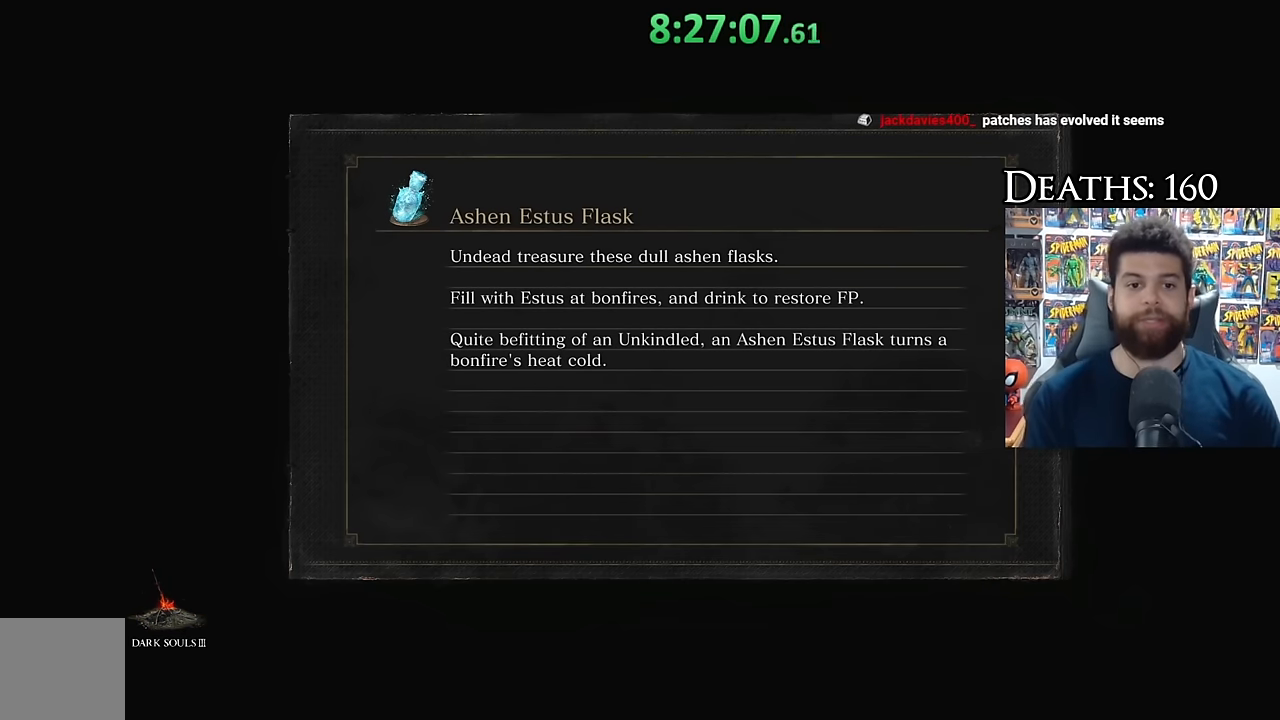
{"buttons": [], "left_stick": "center", "right_stick": "center", "events": []}
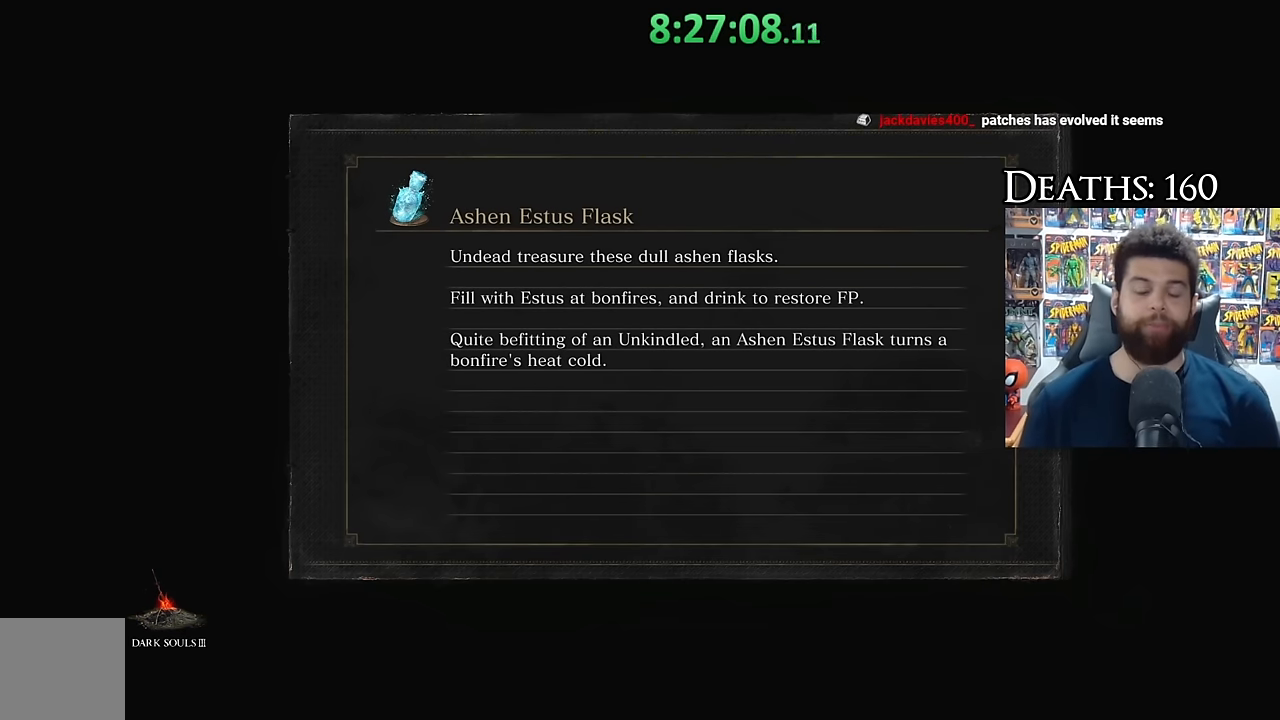
{"buttons": [], "left_stick": "center", "right_stick": "center", "events": []}
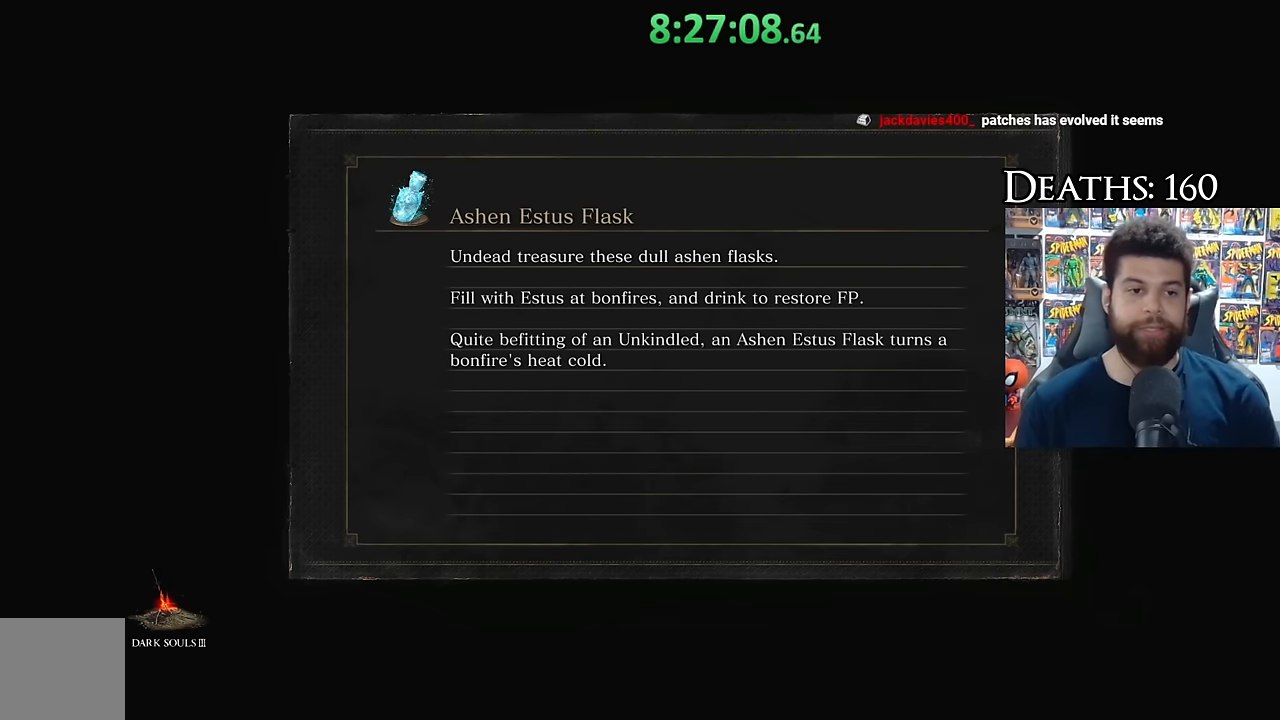
{"buttons": [], "left_stick": "center", "right_stick": "center", "events": []}
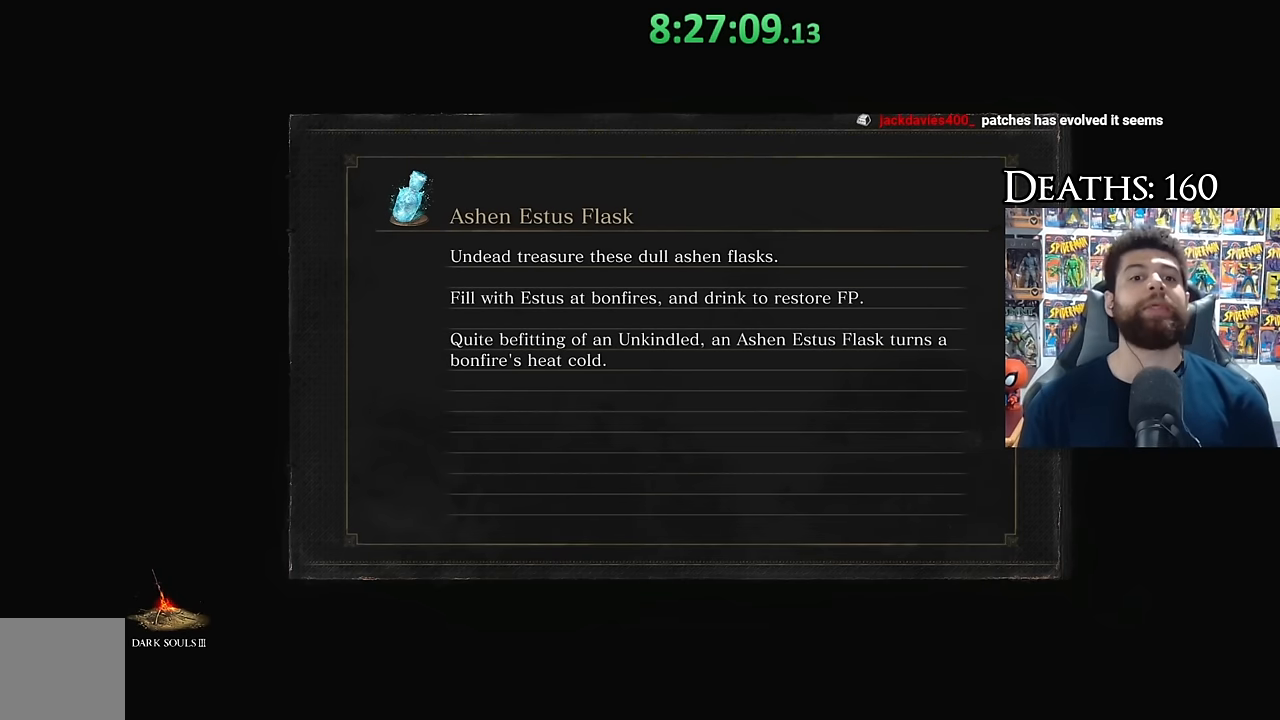
{"buttons": [], "left_stick": "center", "right_stick": "center", "events": []}
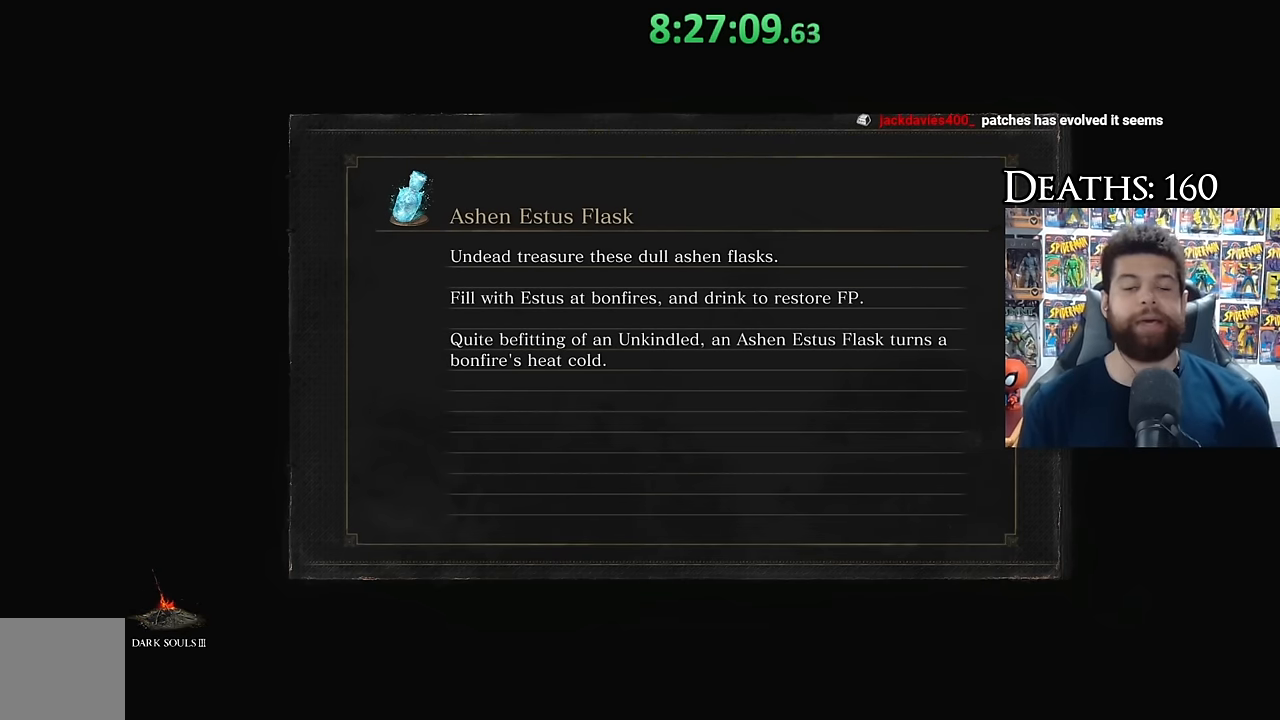
{"buttons": [], "left_stick": "center", "right_stick": "center", "events": []}
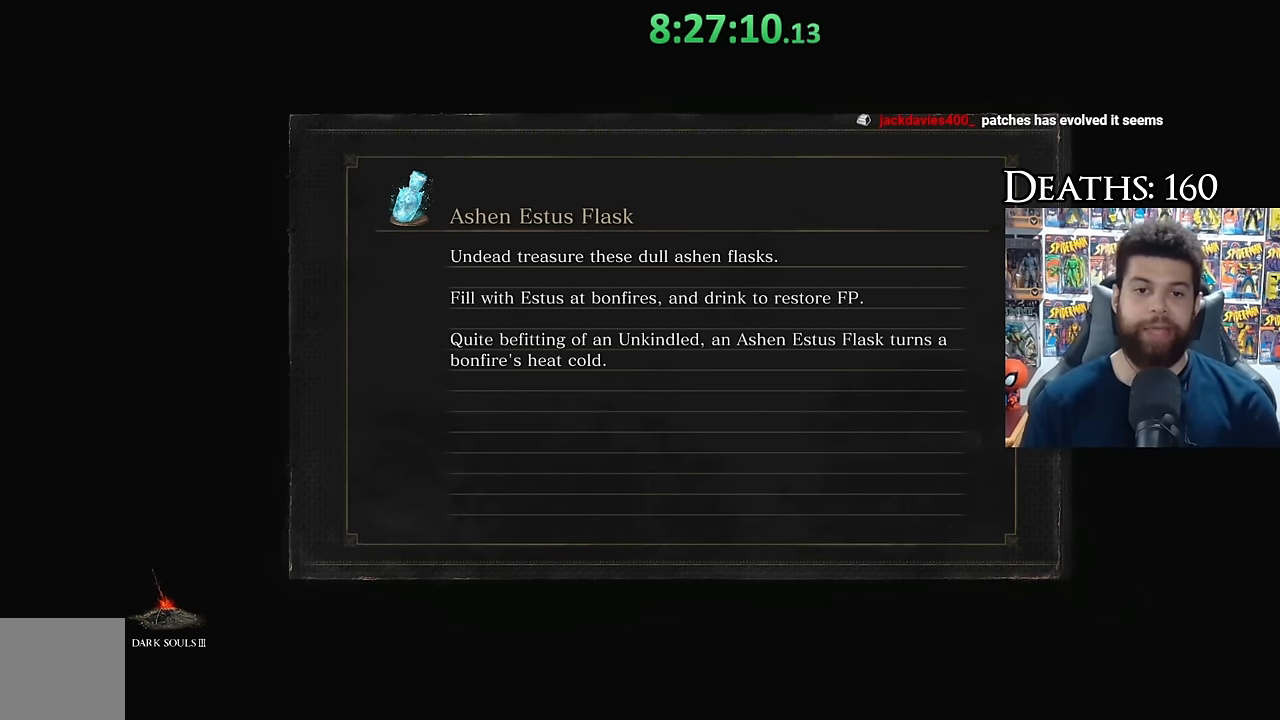
{"buttons": [], "left_stick": "center", "right_stick": "center", "events": []}
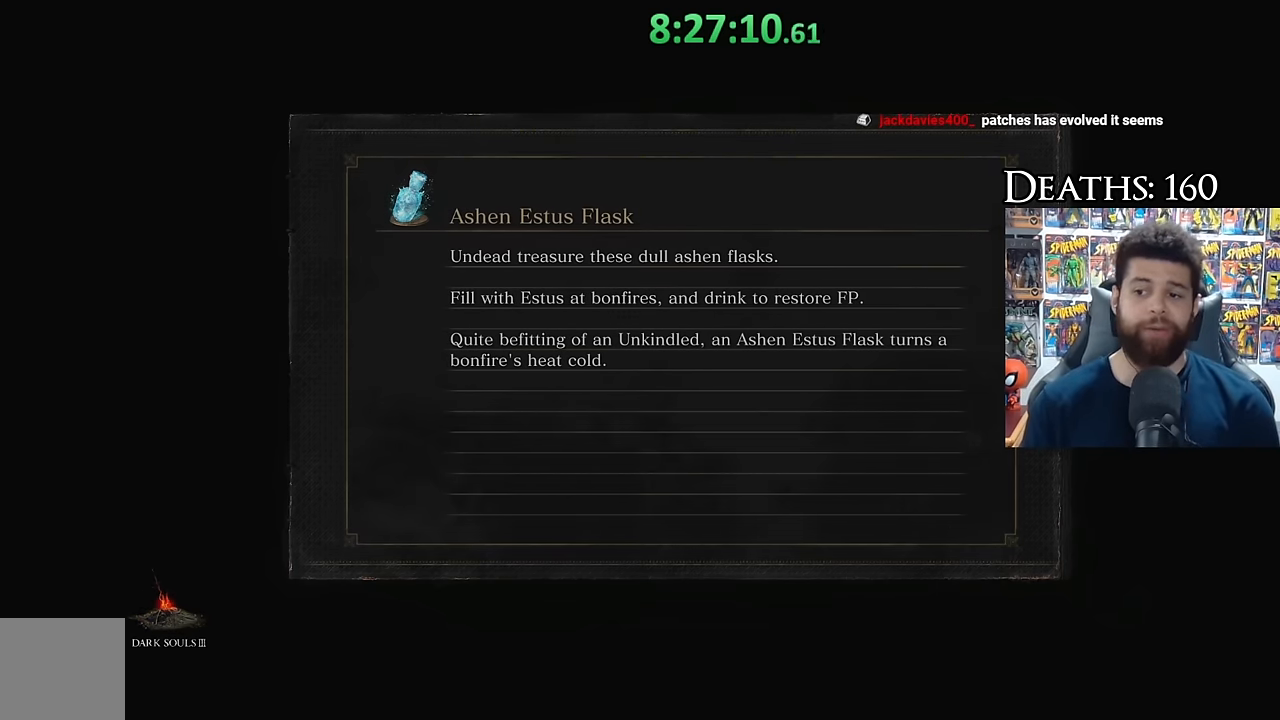
{"buttons": ["B"], "left_stick": "down-left", "right_stick": "left", "events": [[367, "B", "down"], [367, "left_stick", "left"], [417, "left_stick", "down-left"], [417, "right_stick", "left"]]}
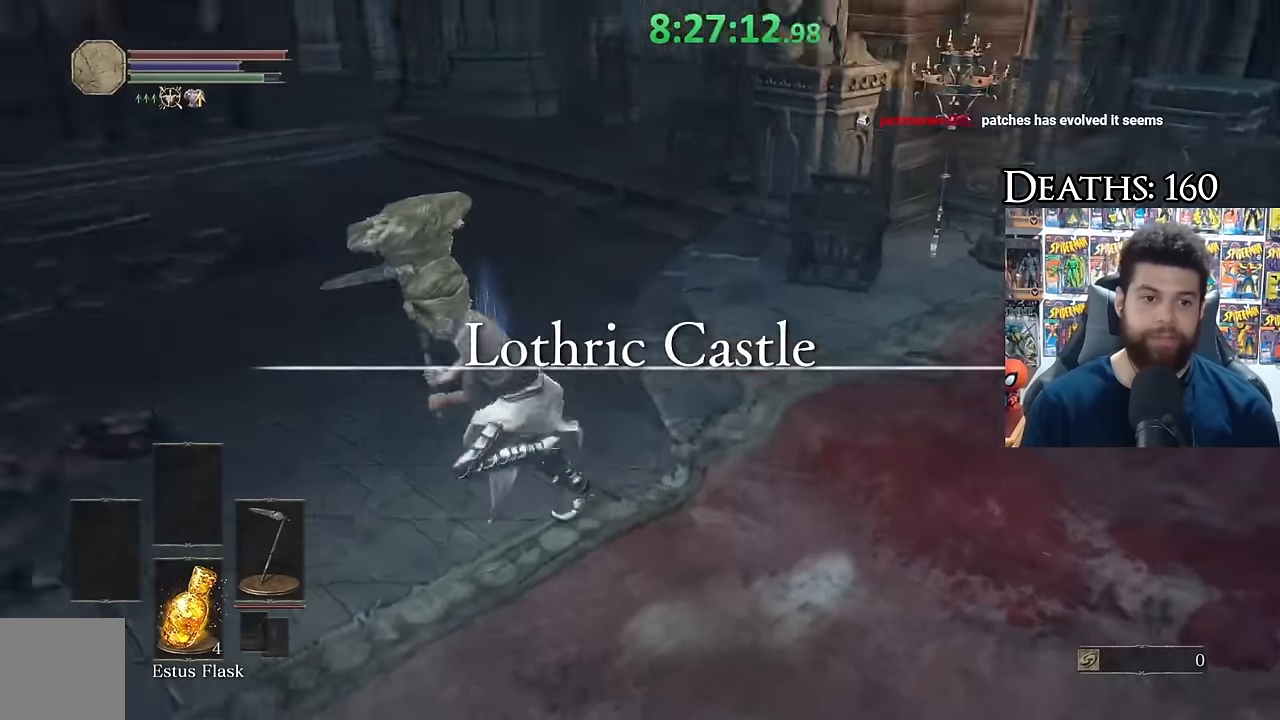
{"buttons": ["B"], "left_stick": "up", "right_stick": "center", "events": [[200, "left_stick", "up"], [300, "right_stick", "center"]]}
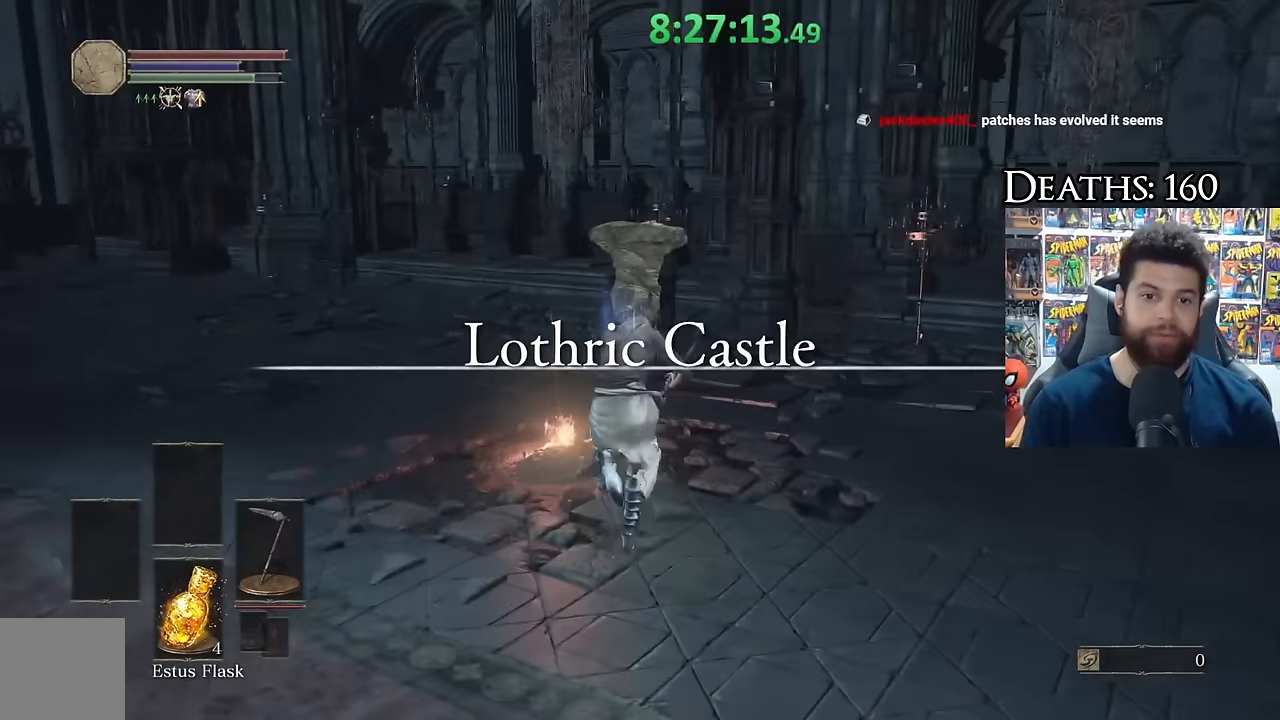
{"buttons": [], "left_stick": "center", "right_stick": "center", "events": [[34, "B", "up"], [167, "A", "down"], [200, "left_stick", "center"], [300, "A", "up"]]}
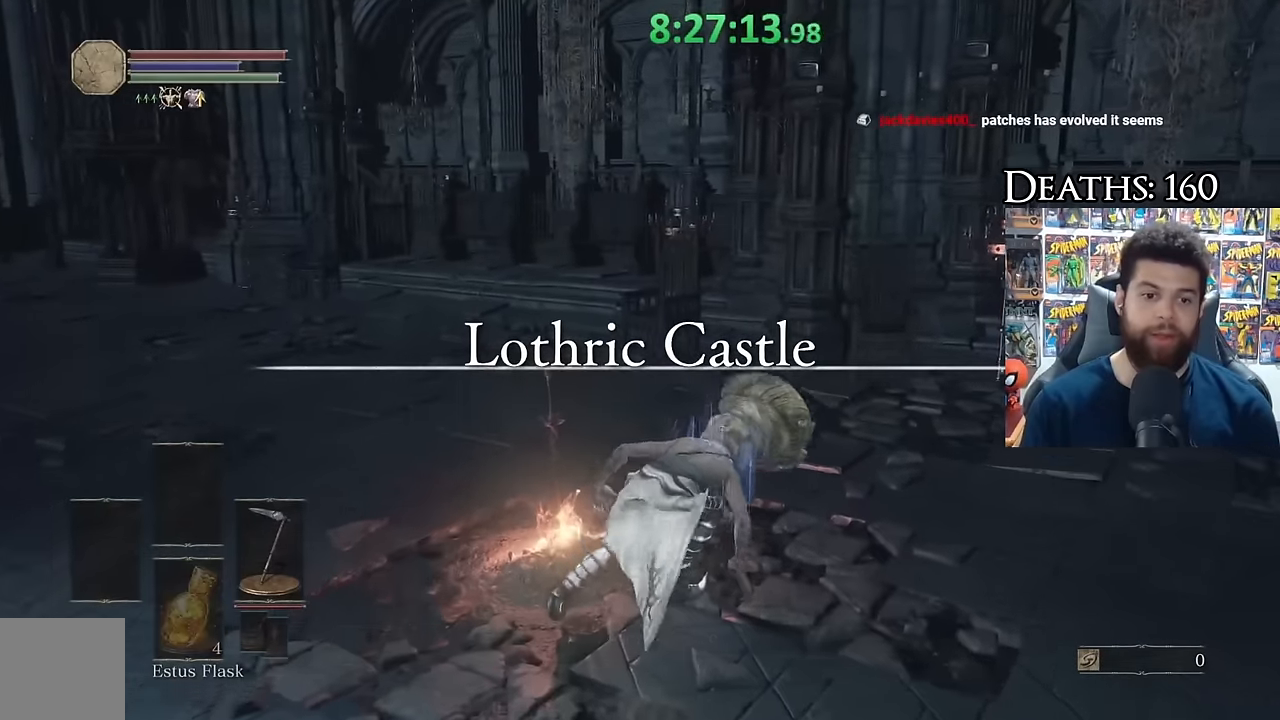
{"buttons": [], "left_stick": "center", "right_stick": "center", "events": []}
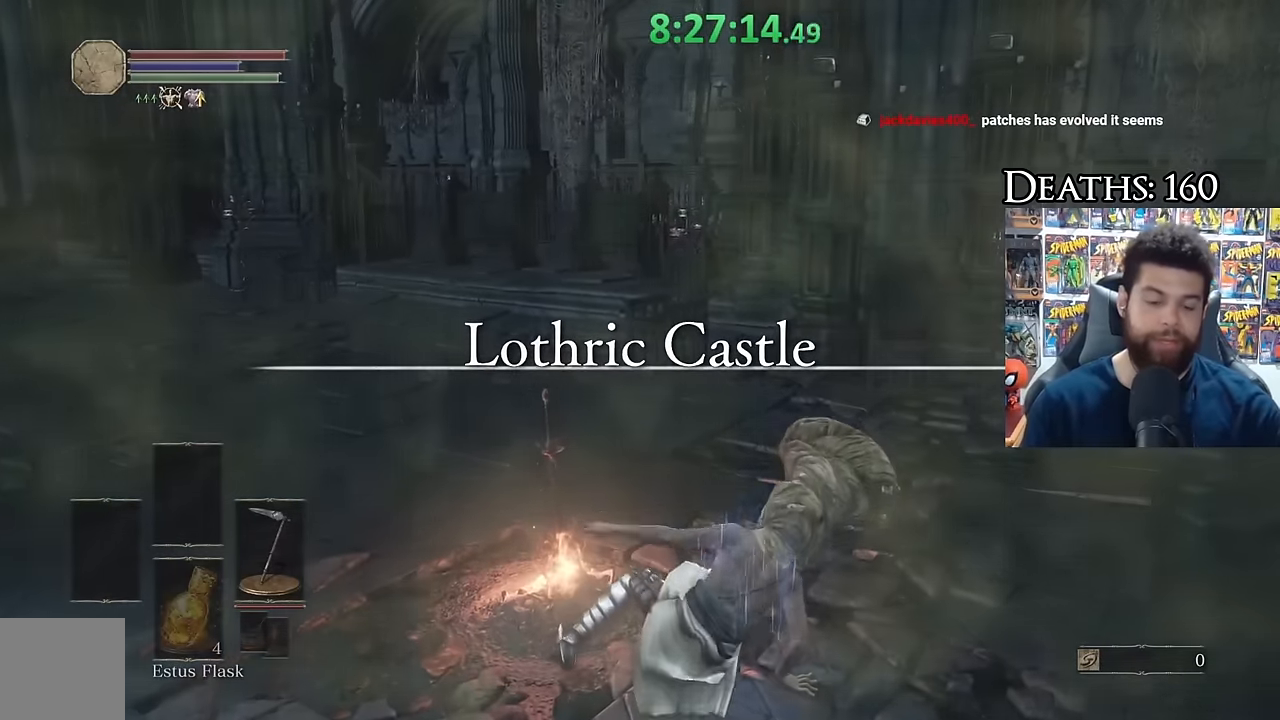
{"buttons": ["R1"], "left_stick": "center", "right_stick": "center", "events": [[300, "R1", "down"], [350, "R1", "up"], [434, "R1", "down"]]}
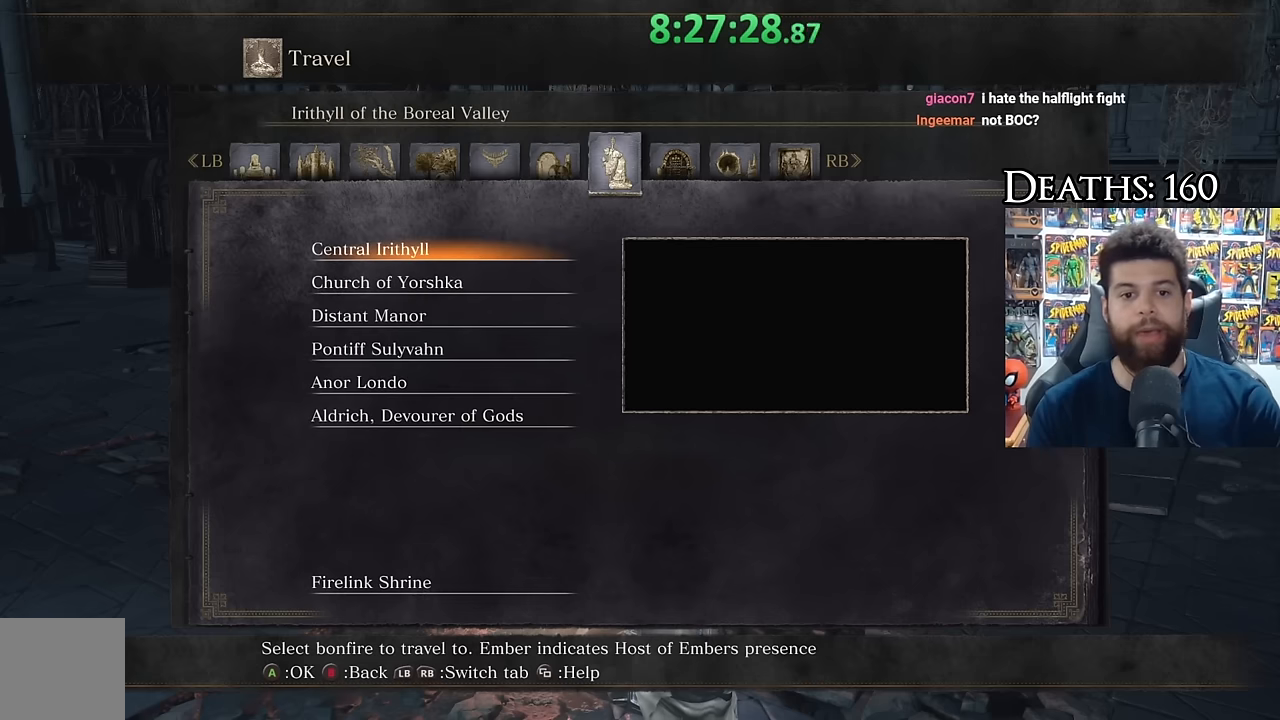
{"buttons": [], "left_stick": "center", "right_stick": "center", "events": [[17, "R1", "up"], [400, "L1", "down"], [500, "L1", "up"]]}
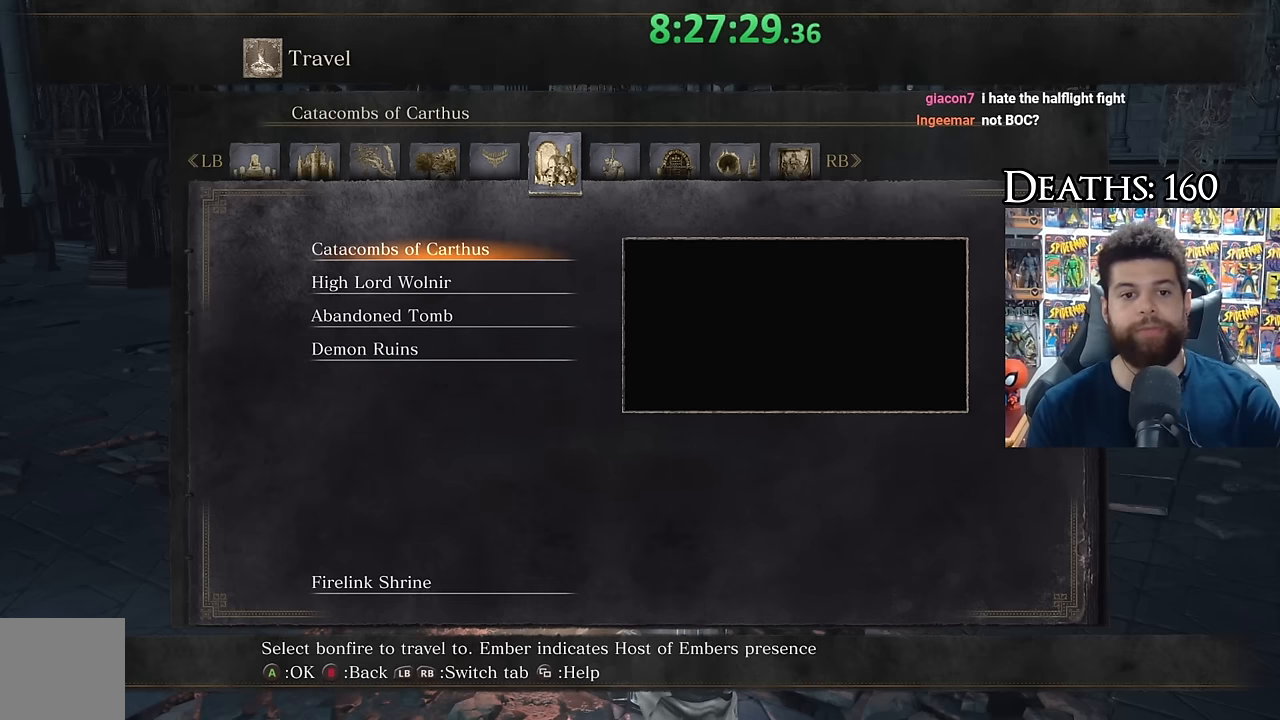
{"buttons": [], "left_stick": "center", "right_stick": "center", "events": [[234, "L1", "down"], [334, "L1", "up"]]}
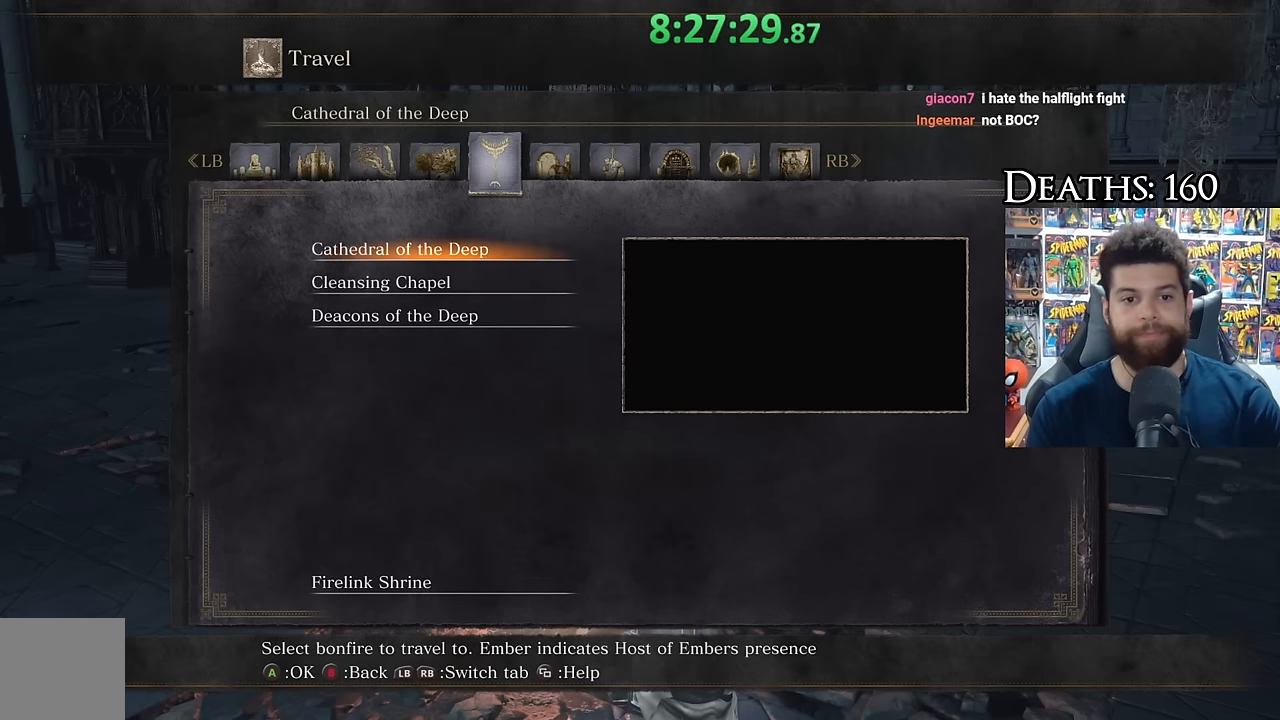
{"buttons": [], "left_stick": "center", "right_stick": "center", "events": []}
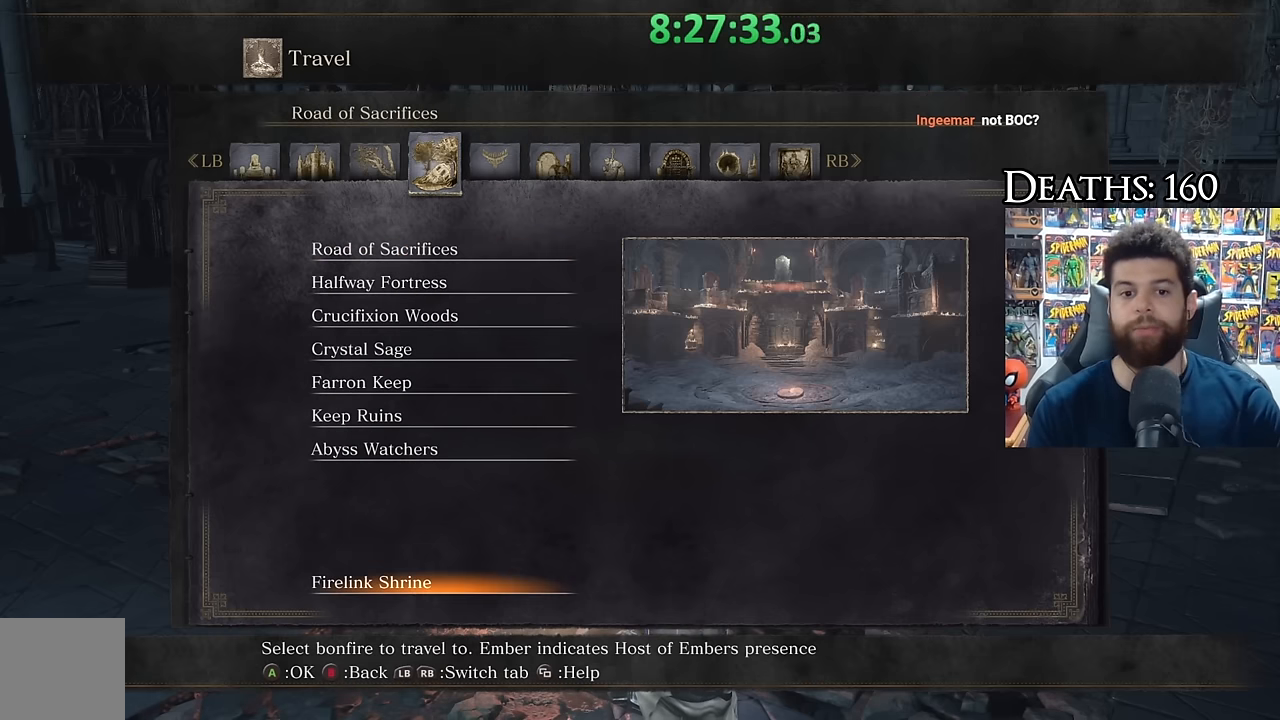
{"buttons": ["DPAD_UP"], "left_stick": "center", "right_stick": "center", "events": [[200, "DPAD_UP", "down"], [317, "DPAD_UP", "up"], [417, "DPAD_UP", "down"]]}
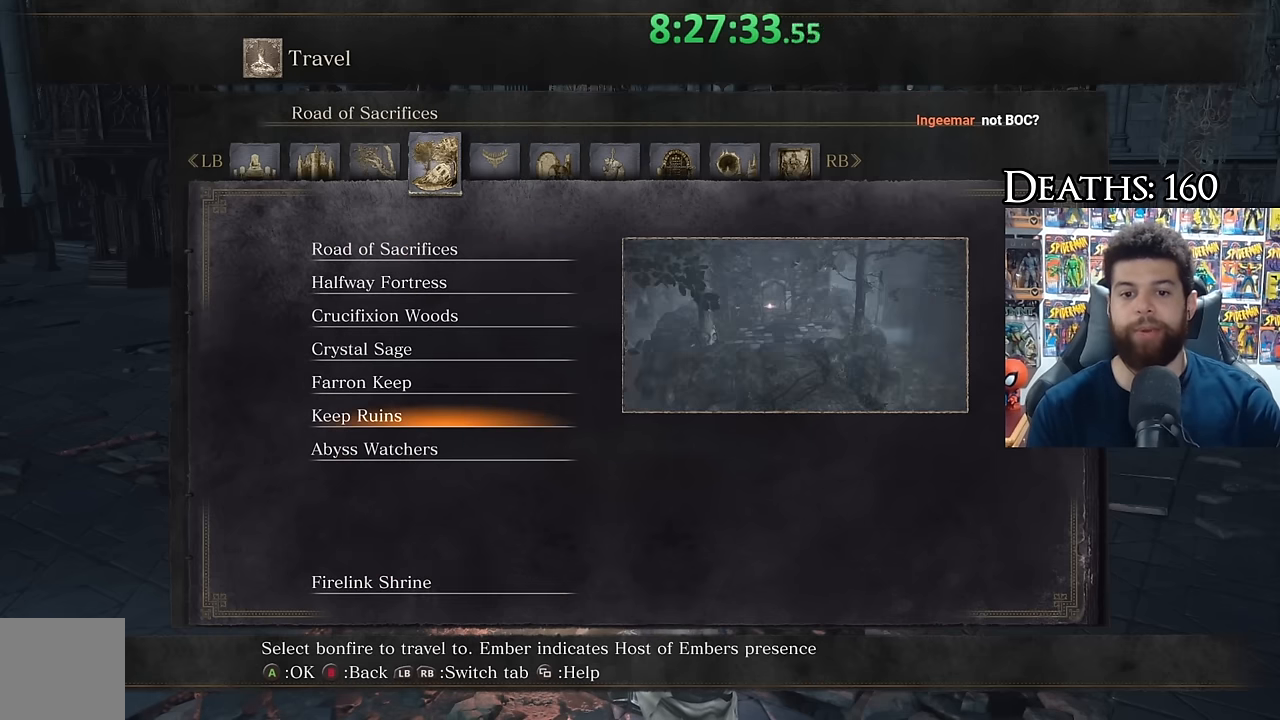
{"buttons": [], "left_stick": "center", "right_stick": "center", "events": [[34, "DPAD_UP", "up"], [117, "DPAD_UP", "down"], [217, "DPAD_UP", "up"], [317, "DPAD_UP", "down"], [434, "DPAD_UP", "up"]]}
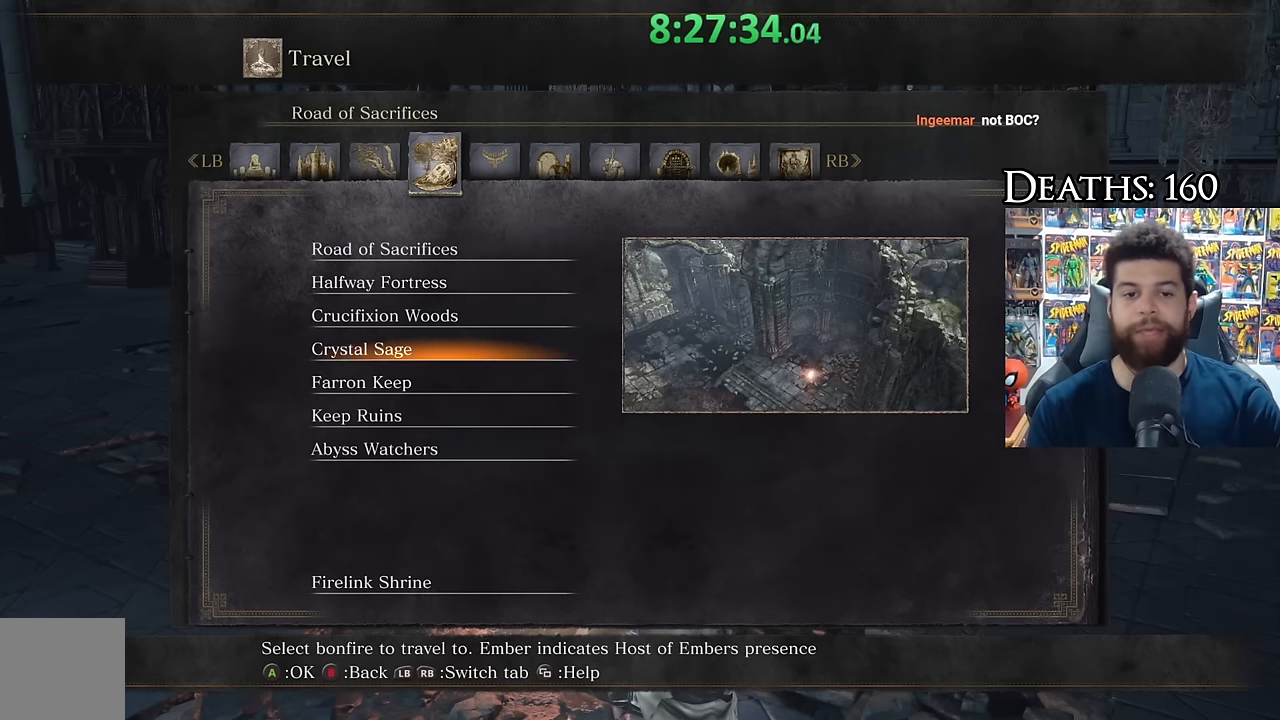
{"buttons": [], "left_stick": "center", "right_stick": "center", "events": [[350, "L1", "down"], [434, "L1", "up"]]}
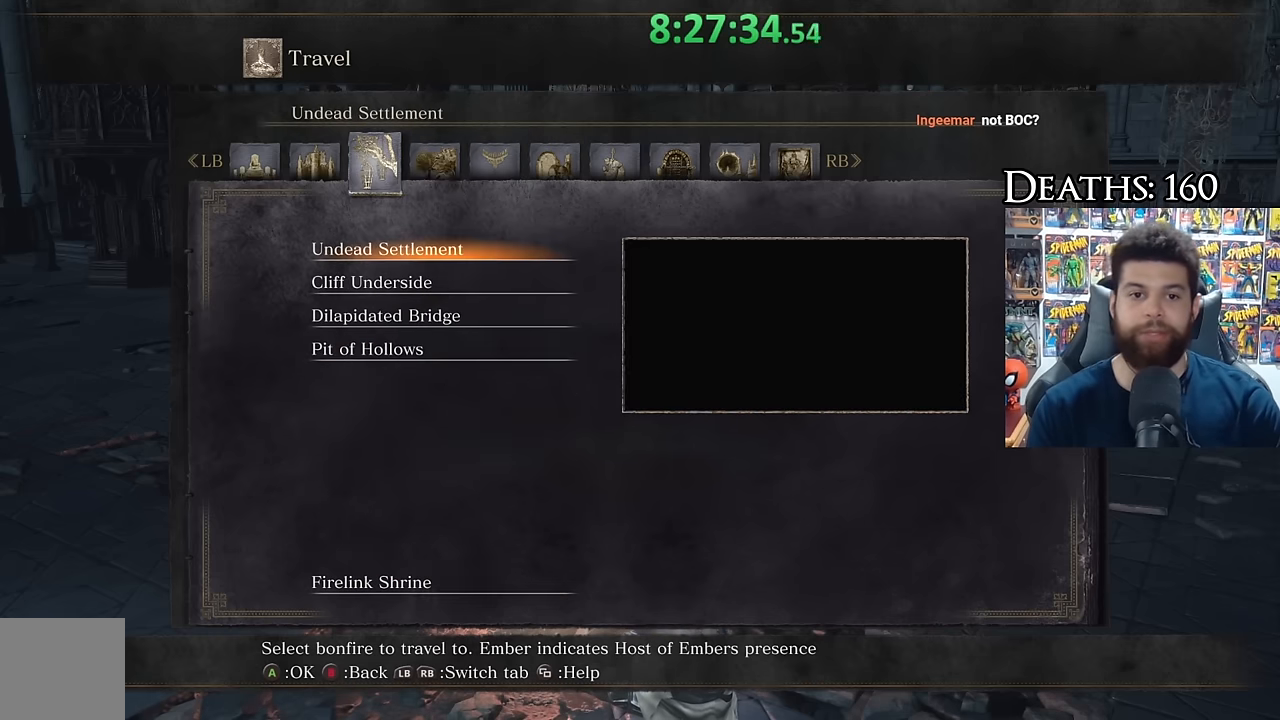
{"buttons": [], "left_stick": "center", "right_stick": "center", "events": [[250, "L1", "down"], [300, "L1", "up"]]}
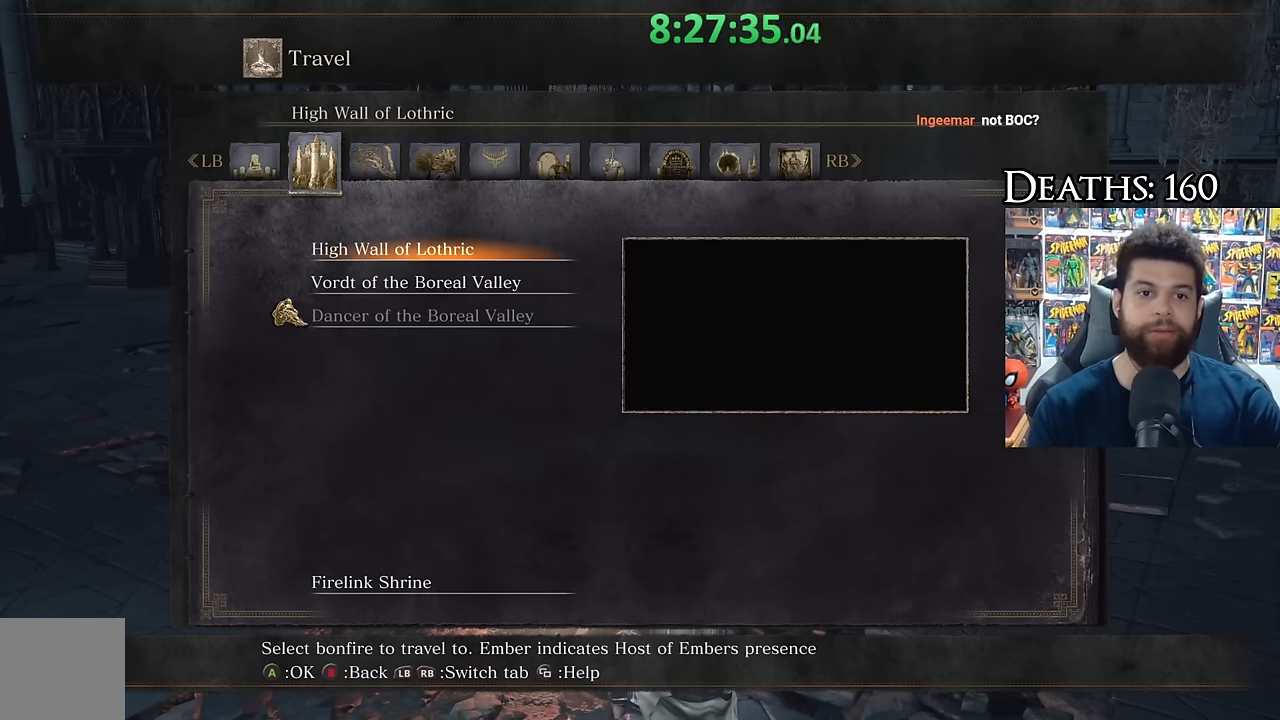
{"buttons": [], "left_stick": "center", "right_stick": "center", "events": []}